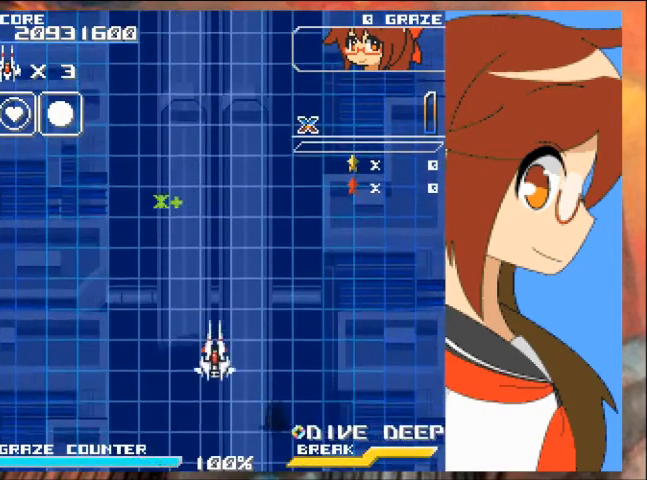
Gameplay with a controller (Xbox layout); each line is a JSON object with the inputs held at the frame after it. "events" lists button and stick changes between this image and that frame as [ms after this image, input, new state], when the widget could be followed in between. Not read: DPAD_RIGHT L2 L3 R2 R3 right_stick.
{"buttons": [], "left_stick": "right", "events": [[267, "left_stick", "right"]]}
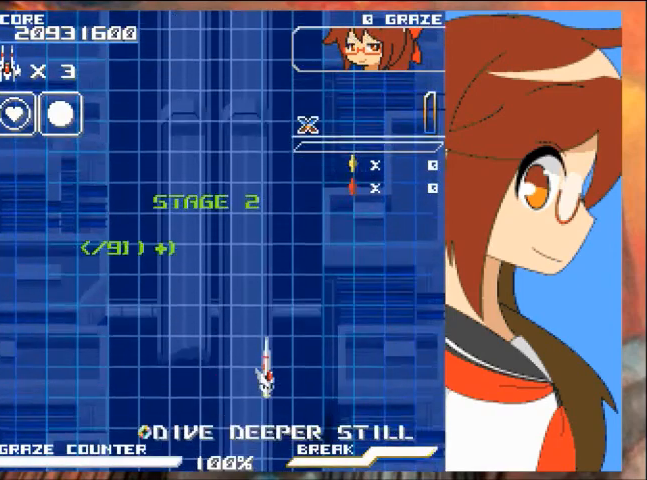
{"buttons": ["DPAD_LEFT"], "left_stick": "left", "events": [[234, "DPAD_LEFT", "down"], [234, "left_stick", "left"]]}
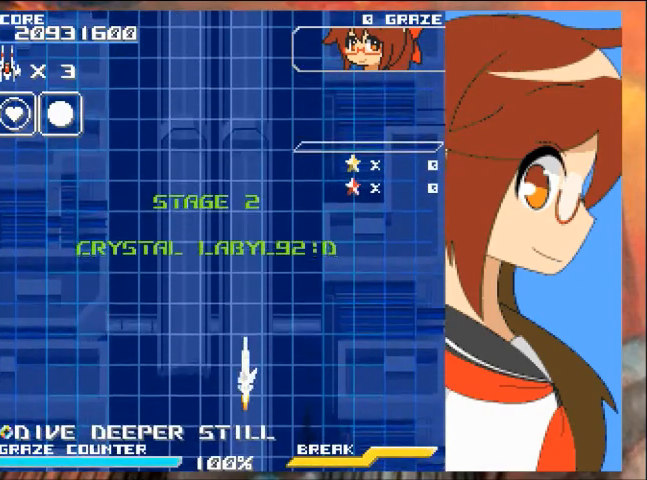
{"buttons": [], "left_stick": "center", "events": [[500, "DPAD_LEFT", "up"], [500, "left_stick", "center"]]}
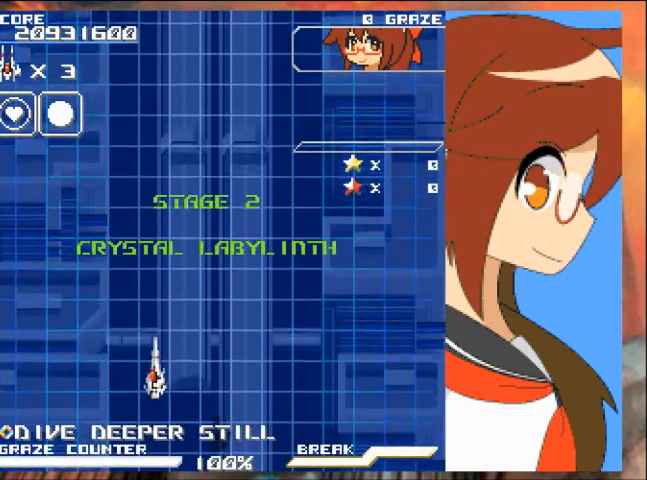
{"buttons": [], "left_stick": "center", "events": [[33, "left_stick", "right"], [501, "left_stick", "center"]]}
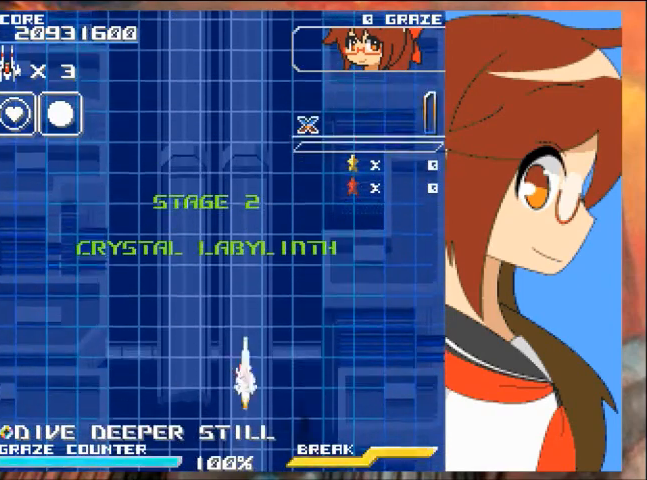
{"buttons": ["DPAD_LEFT"], "left_stick": "left", "events": [[66, "DPAD_LEFT", "down"], [66, "left_stick", "left"]]}
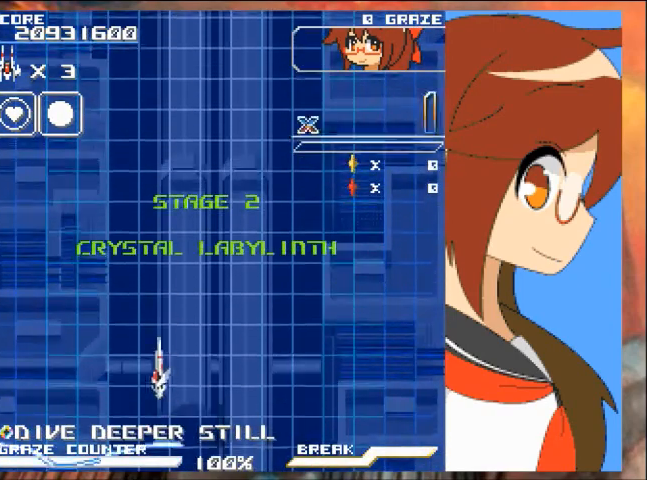
{"buttons": [], "left_stick": "right", "events": [[267, "DPAD_LEFT", "up"], [267, "left_stick", "center"], [334, "left_stick", "right"]]}
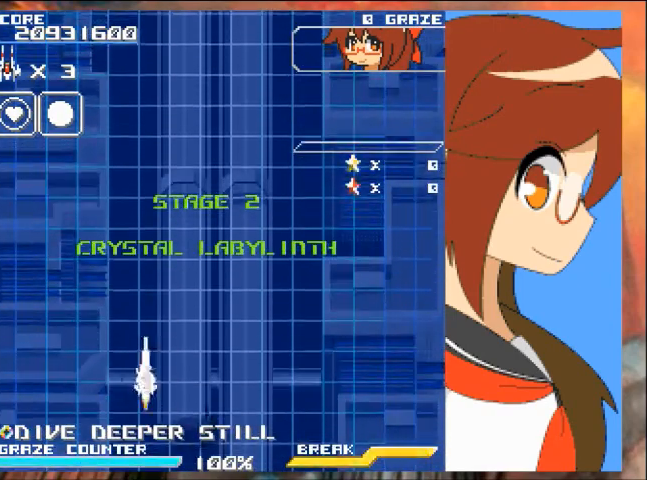
{"buttons": [], "left_stick": "right", "events": []}
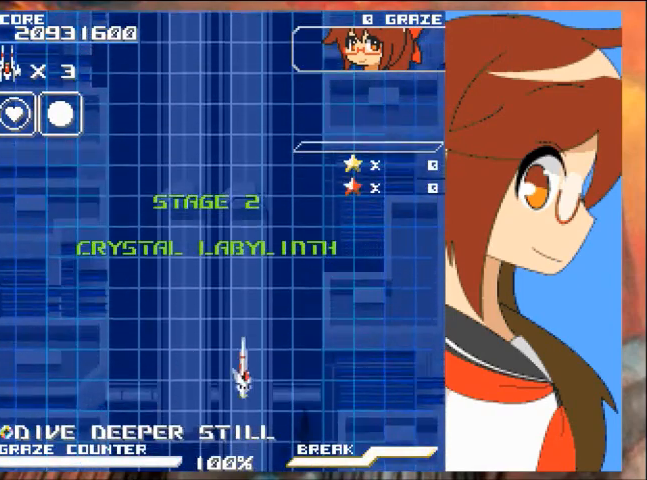
{"buttons": ["DPAD_LEFT"], "left_stick": "left", "events": [[100, "left_stick", "center"], [200, "DPAD_LEFT", "down"], [200, "left_stick", "left"]]}
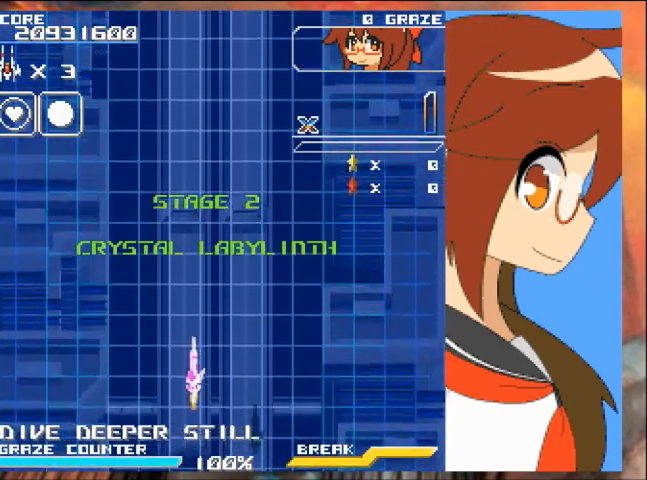
{"buttons": [], "left_stick": "center", "events": [[433, "DPAD_LEFT", "up"], [433, "left_stick", "center"]]}
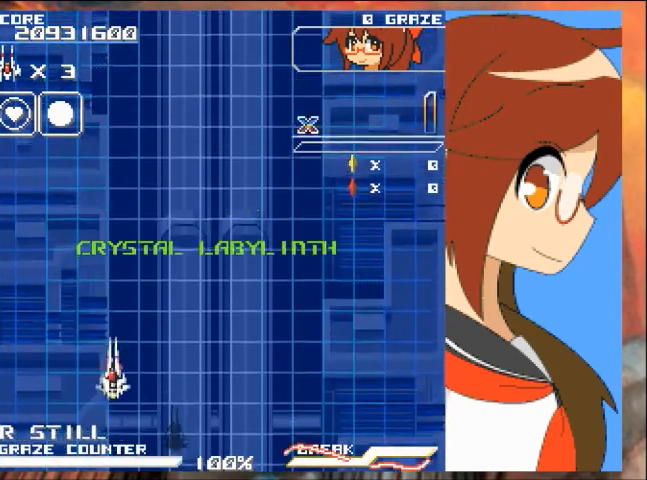
{"buttons": [], "left_stick": "right", "events": [[33, "left_stick", "right"]]}
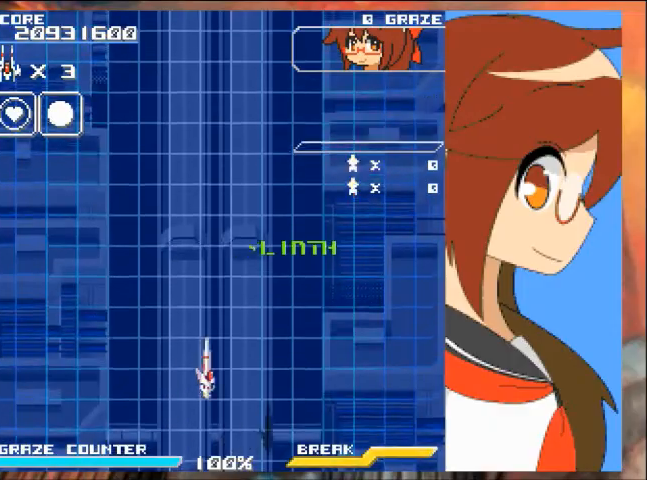
{"buttons": ["DPAD_LEFT"], "left_stick": "left", "events": [[200, "left_stick", "center"], [333, "DPAD_LEFT", "down"], [333, "left_stick", "left"]]}
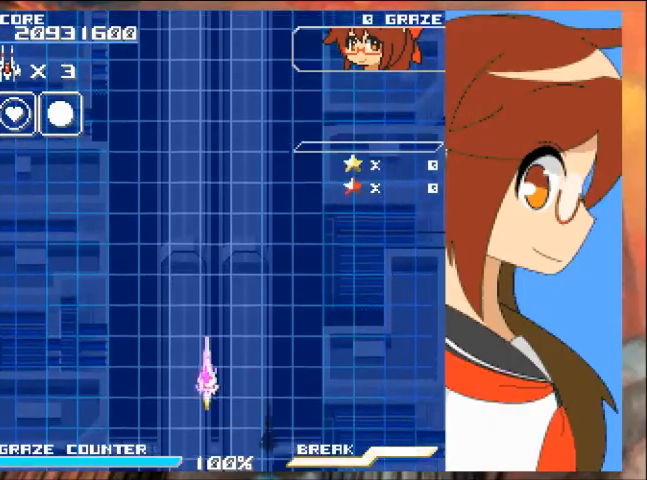
{"buttons": ["A"], "left_stick": "right", "events": [[334, "A", "down"], [400, "DPAD_LEFT", "up"], [400, "left_stick", "center"], [467, "left_stick", "right"]]}
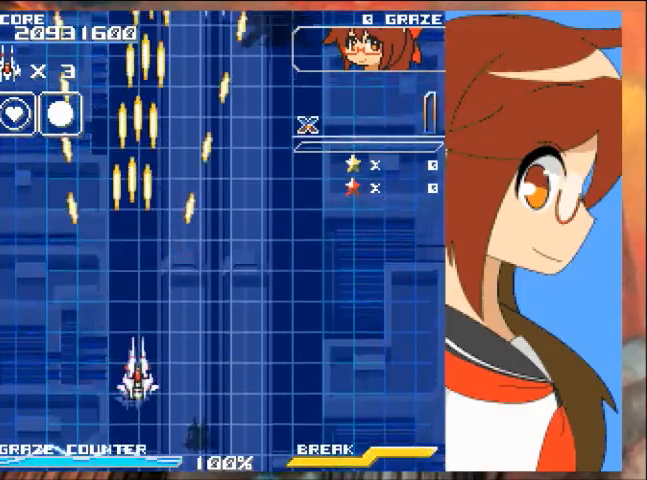
{"buttons": ["A"], "left_stick": "right", "events": []}
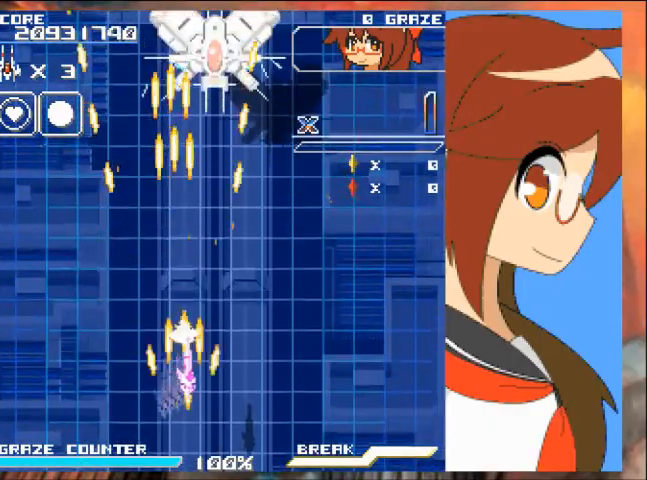
{"buttons": ["A"], "left_stick": "center", "events": [[134, "left_stick", "center"], [234, "DPAD_LEFT", "down"], [234, "left_stick", "left"], [300, "DPAD_LEFT", "up"], [300, "left_stick", "center"]]}
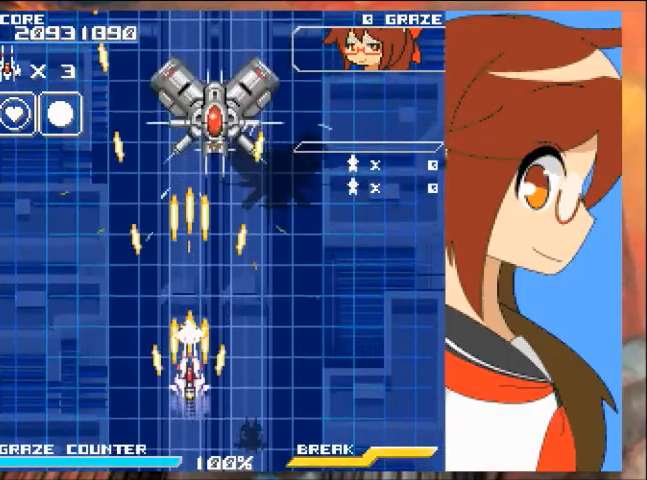
{"buttons": ["A"], "left_stick": "center", "events": []}
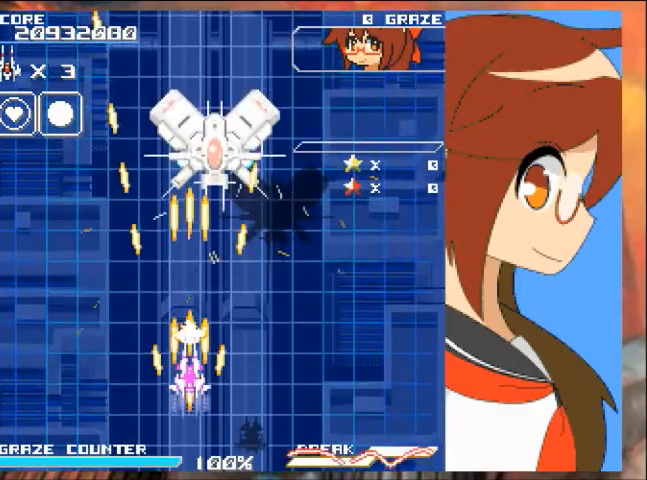
{"buttons": ["A"], "left_stick": "center", "events": []}
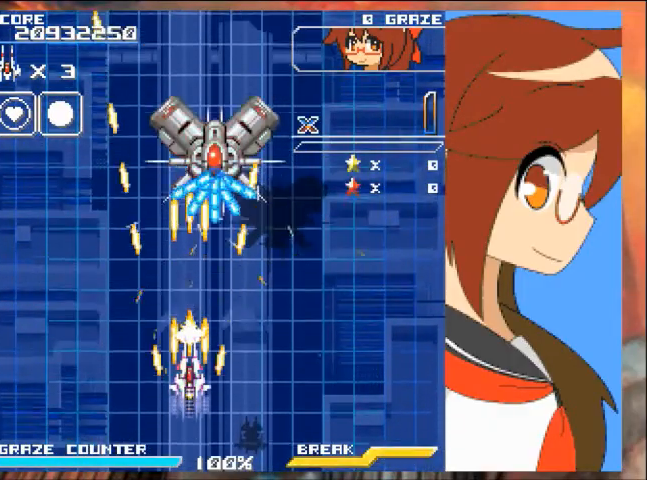
{"buttons": ["A"], "left_stick": "center", "events": [[233, "DPAD_DOWN", "down"], [233, "left_stick", "down"], [367, "left_stick", "center"], [400, "DPAD_DOWN", "up"]]}
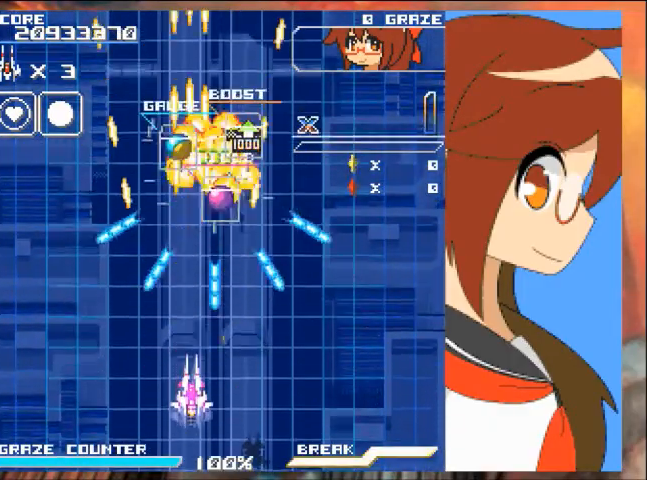
{"buttons": ["A"], "left_stick": "center", "events": []}
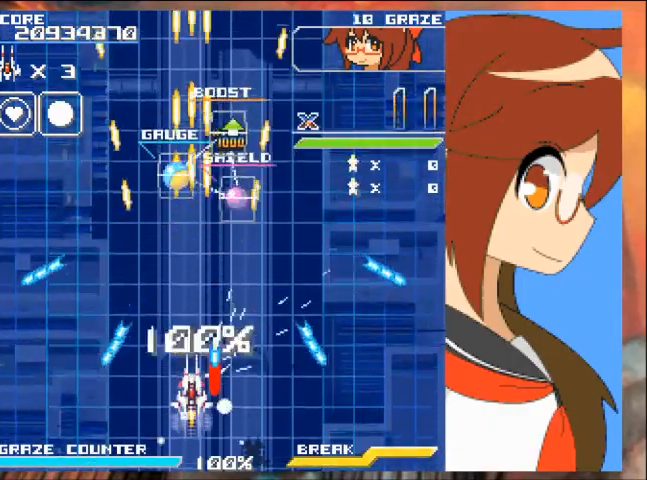
{"buttons": ["A", "DPAD_UP"], "left_stick": "up", "events": [[433, "DPAD_UP", "down"], [433, "left_stick", "up"]]}
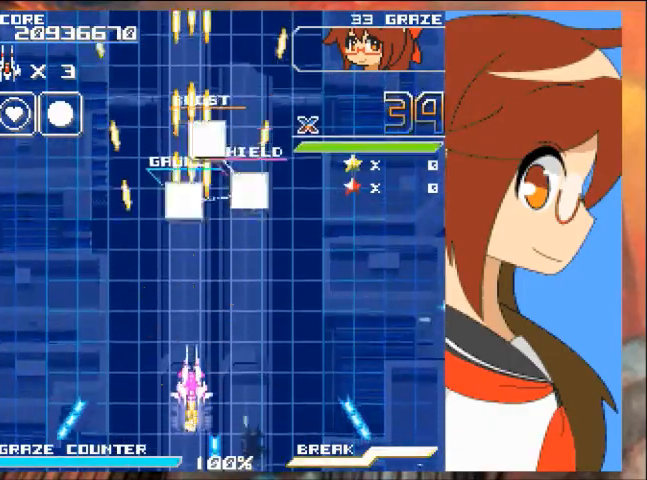
{"buttons": ["A"], "left_stick": "center", "events": [[367, "DPAD_UP", "up"], [367, "left_stick", "center"]]}
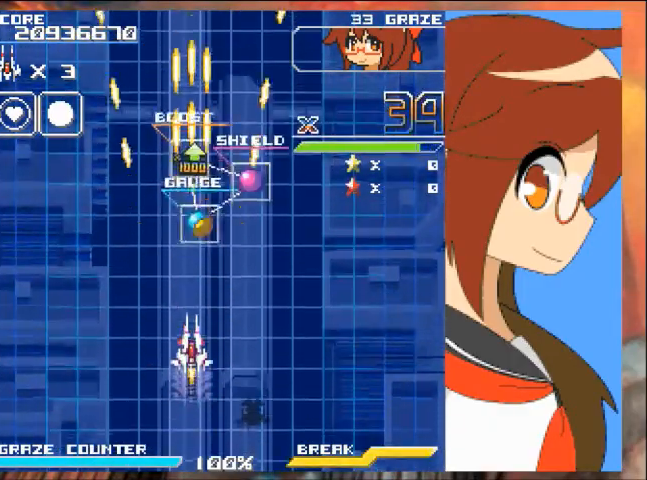
{"buttons": [], "left_stick": "center", "events": [[467, "A", "up"]]}
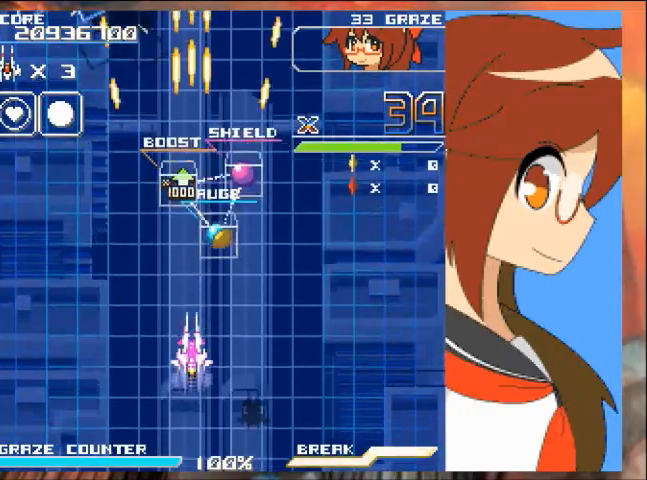
{"buttons": ["DPAD_UP"], "left_stick": "up"}
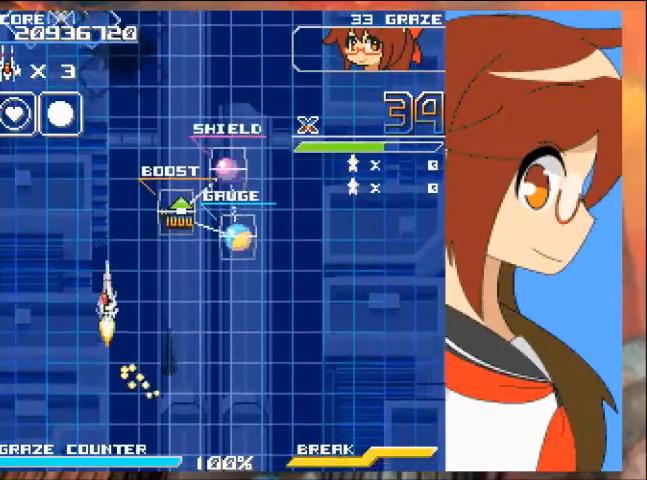
{"buttons": ["DPAD_UP"], "left_stick": "up", "events": []}